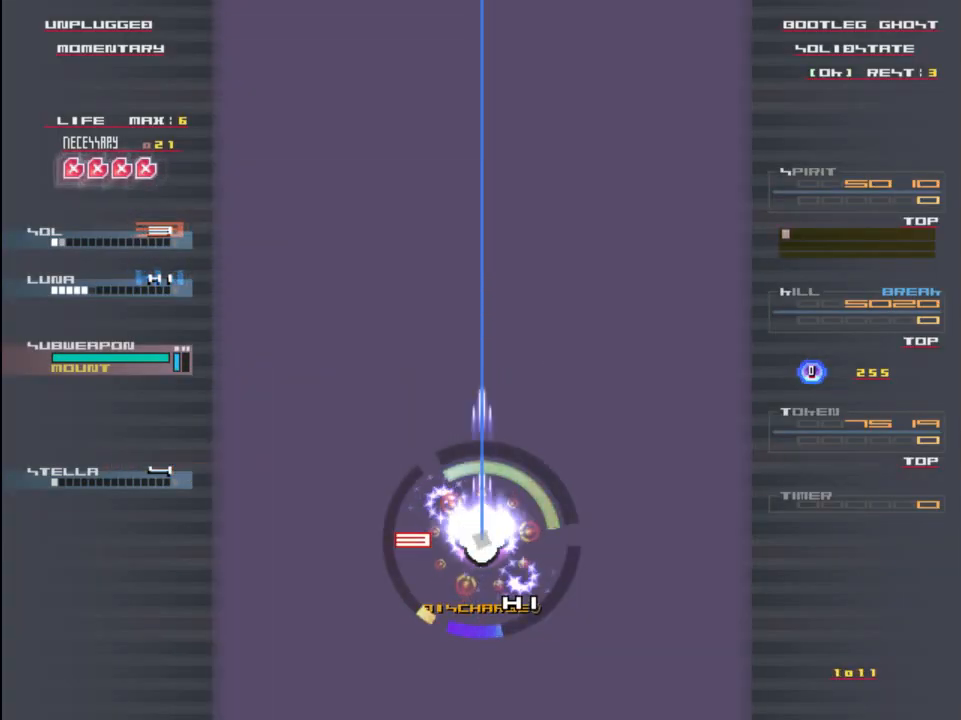
Gameplay with keyboard; each line is a JSON object with the keys held at the frame after it. "events" lists presses ("down") and releases ("up") of "c", "down", "left", "right", "shift", "up", "x" and "z" between this image and that frame as [ms after this image, input, new state], when the widget could be followed in between. No other keys are recorded. Mouse input is not recorded.
{"keys": [], "events": [[100, "z", "up"], [200, "down", "down"], [500, "down", "up"]]}
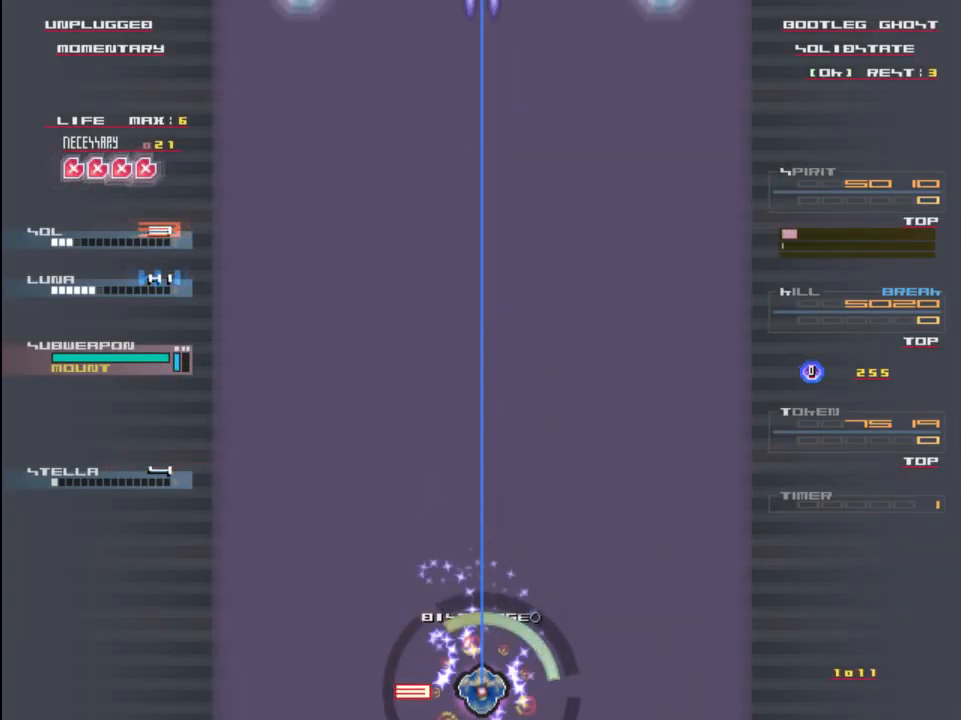
{"keys": ["x"], "events": [[267, "x", "down"]]}
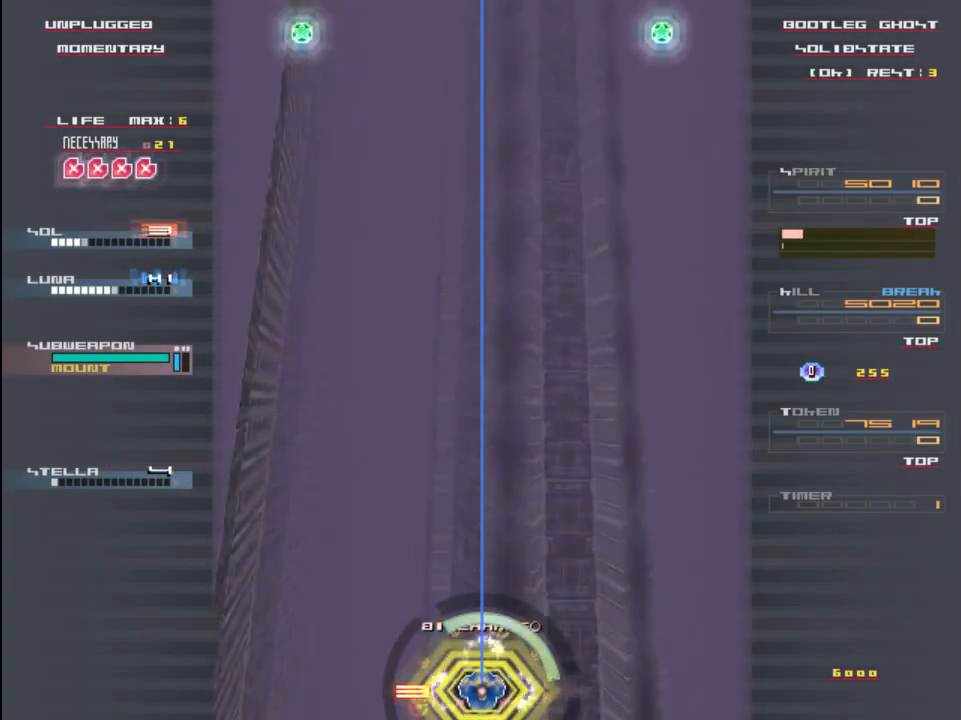
{"keys": ["up"], "events": [[200, "up", "down"], [200, "x", "up"]]}
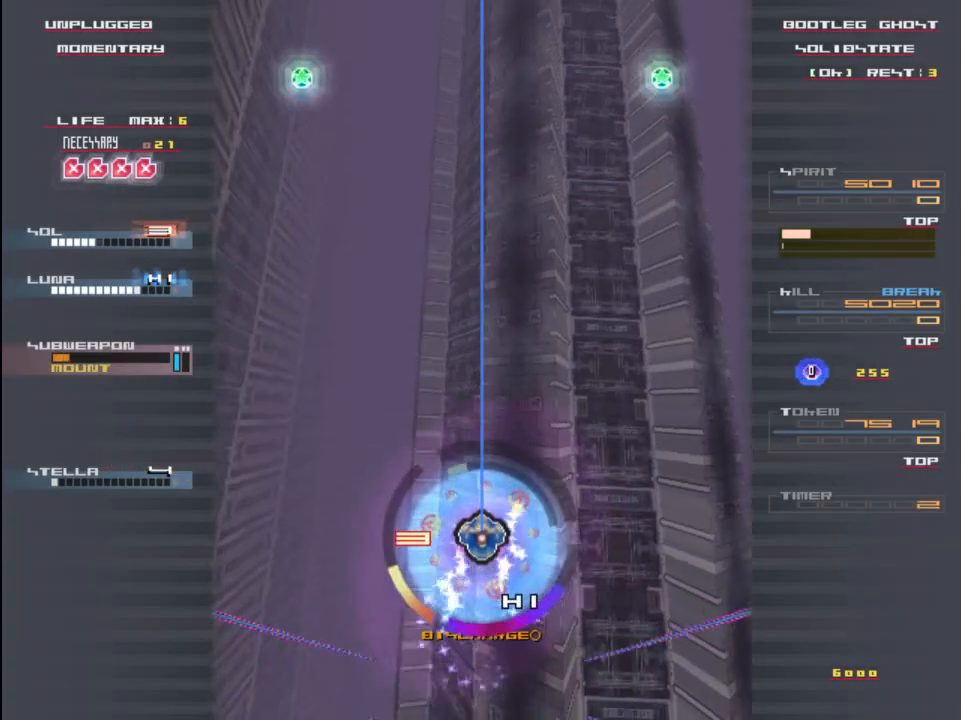
{"keys": ["left"], "events": [[17, "up", "up"], [67, "left", "down"], [67, "z", "down"], [133, "z", "up"], [167, "left", "up"], [400, "left", "down"]]}
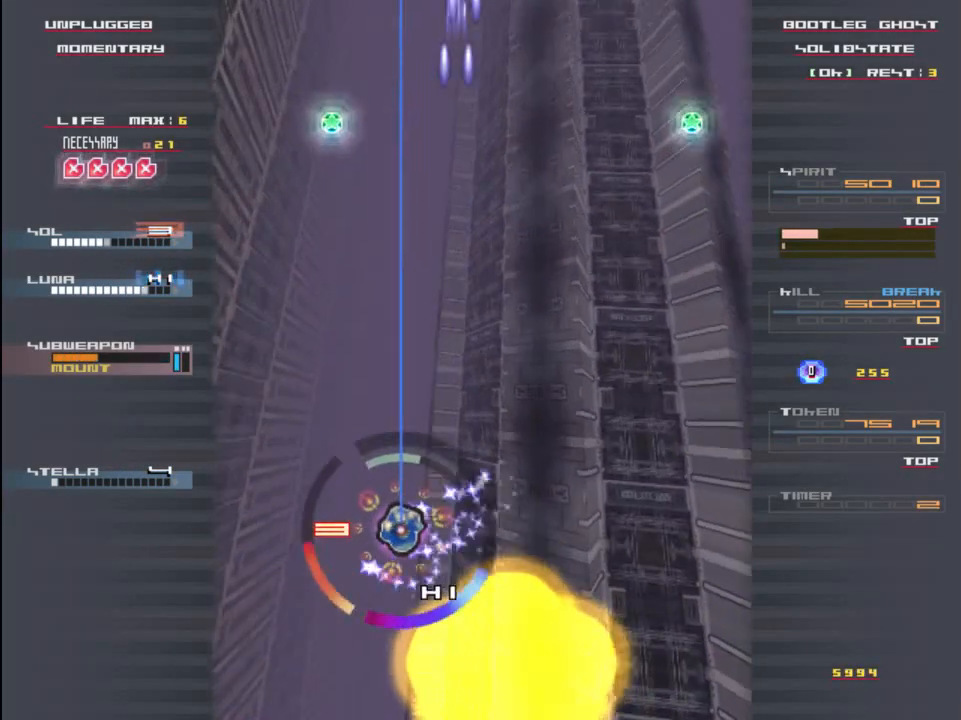
{"keys": ["z"], "events": [[67, "down", "down"], [67, "left", "up"], [133, "z", "down"], [233, "down", "up"], [400, "left", "down"], [500, "left", "up"]]}
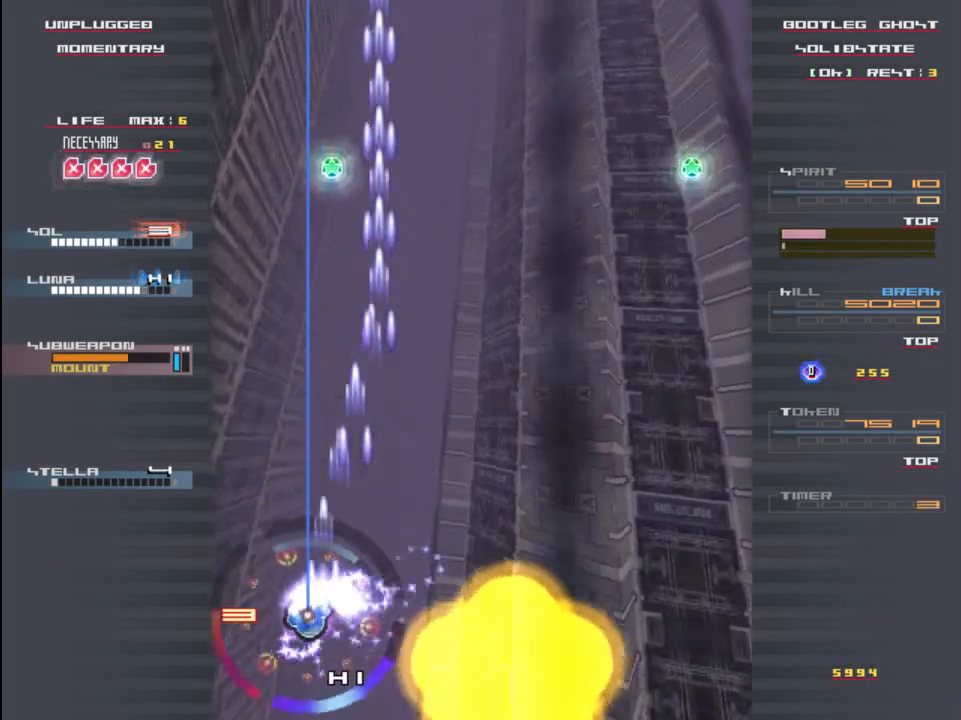
{"keys": ["x", "z"], "events": [[67, "z", "up"], [250, "z", "down"], [367, "up", "down"], [400, "x", "down"], [467, "up", "up"]]}
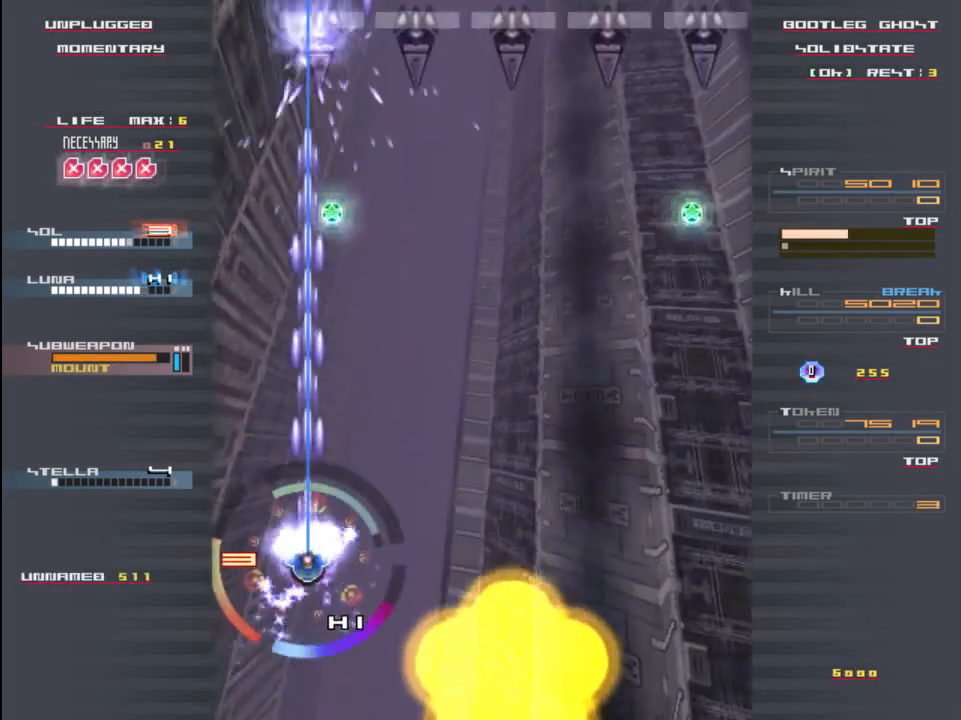
{"keys": ["up", "x", "z"], "events": [[200, "right", "down"], [333, "right", "up"], [367, "up", "down"]]}
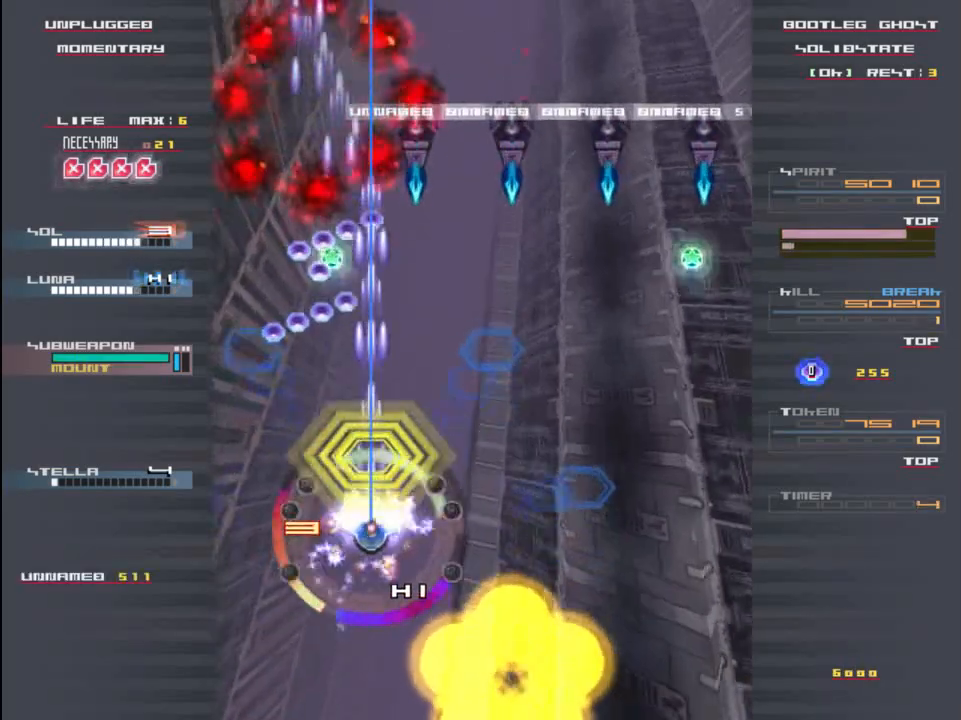
{"keys": ["down", "z"], "events": [[33, "right", "down"], [67, "up", "up"], [217, "right", "up"], [217, "up", "down"], [333, "x", "up"], [333, "z", "up"], [367, "up", "up"], [467, "down", "down"], [467, "z", "down"]]}
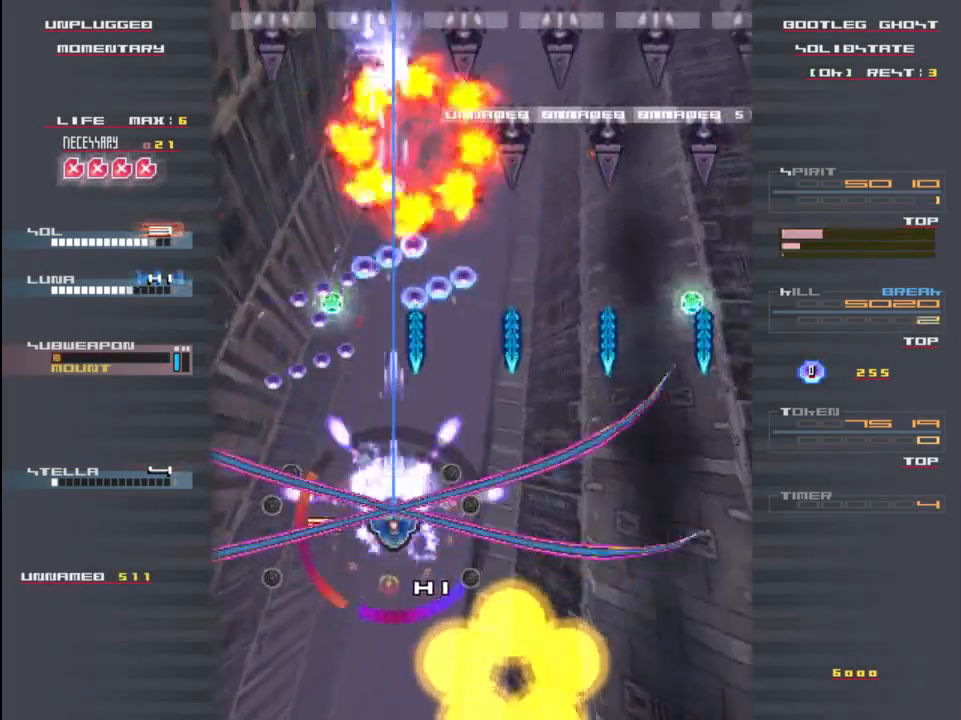
{"keys": [], "events": [[33, "x", "down"], [100, "z", "up"], [167, "down", "up"], [167, "x", "up"], [300, "down", "down"], [300, "left", "down"], [300, "z", "down"], [433, "z", "up"], [467, "down", "up"], [467, "left", "up"], [467, "x", "down"], [500, "x", "up"]]}
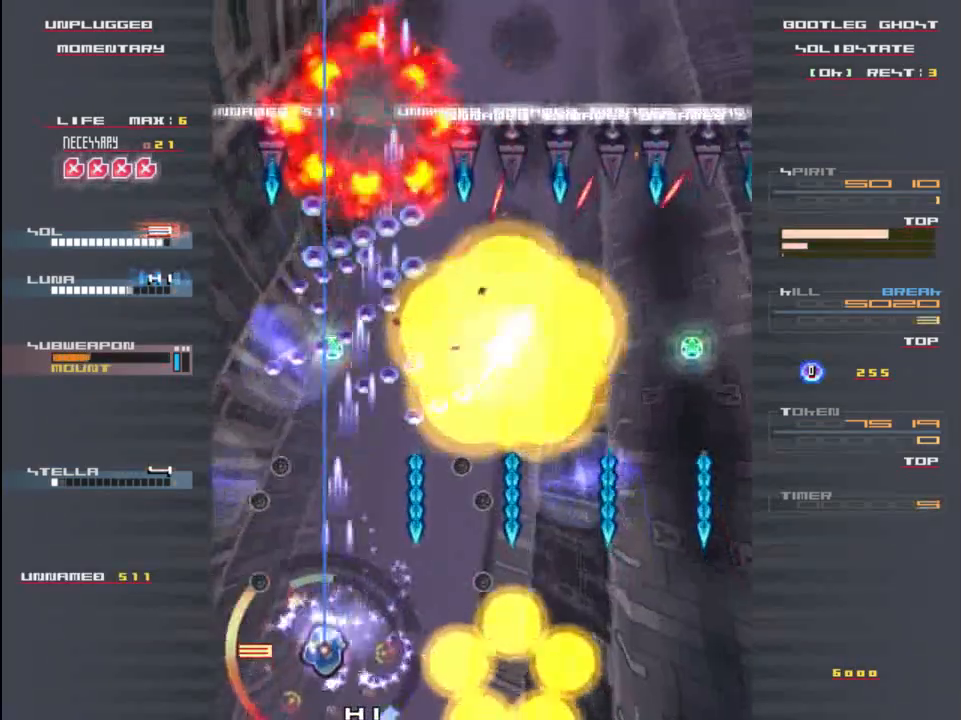
{"keys": [], "events": [[233, "up", "down"], [233, "z", "down"], [367, "up", "up"], [367, "z", "up"]]}
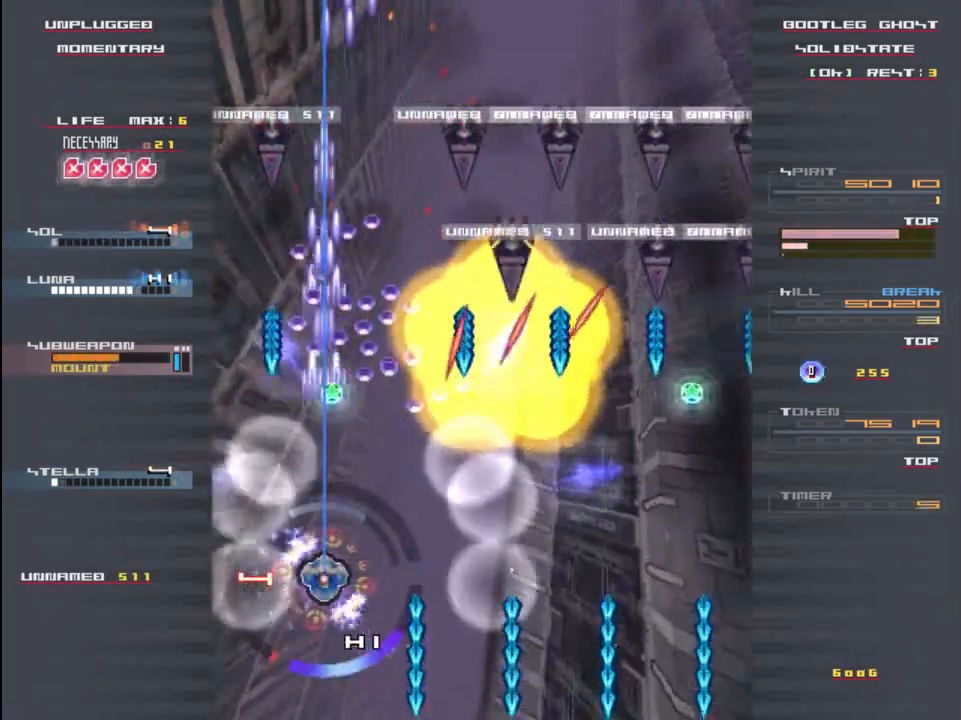
{"keys": [], "events": [[200, "z", "down"], [233, "z", "up"], [367, "up", "down"], [433, "z", "down"], [467, "up", "up"], [500, "z", "up"]]}
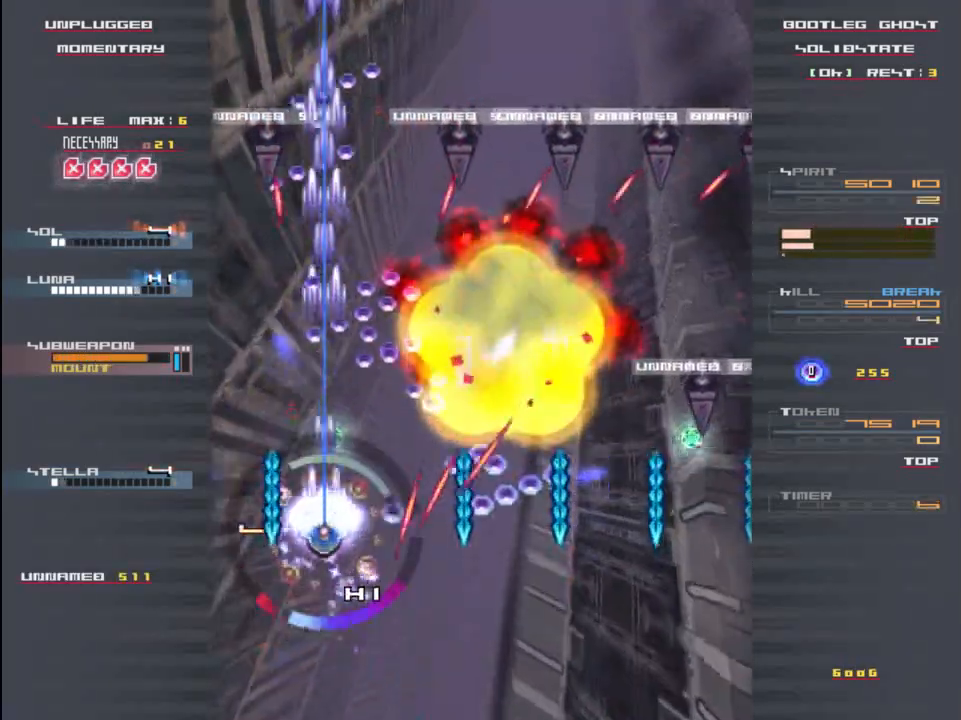
{"keys": ["right"], "events": [[467, "right", "down"]]}
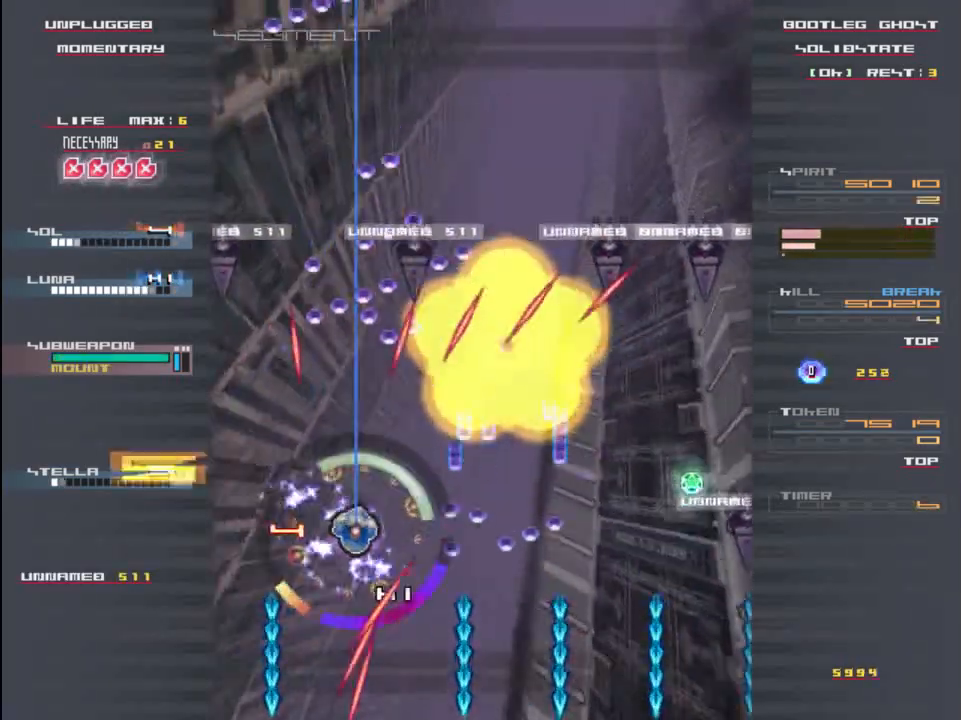
{"keys": ["down"], "events": [[33, "right", "up"], [33, "z", "down"], [133, "z", "up"], [200, "right", "down"], [300, "down", "down"], [300, "z", "down"], [367, "right", "up"], [400, "z", "up"]]}
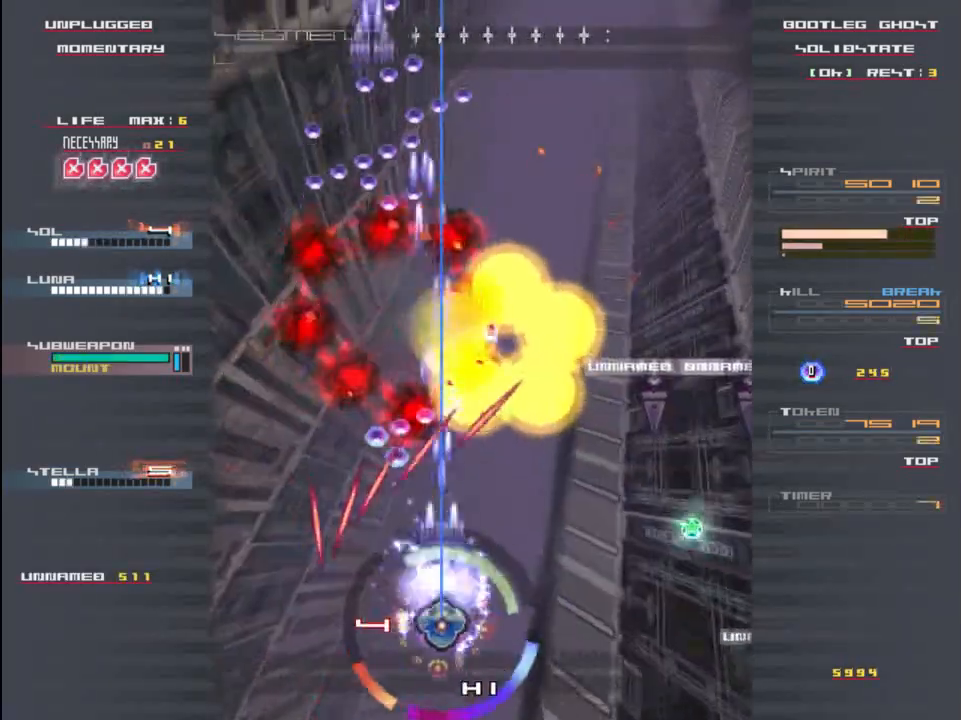
{"keys": [], "events": [[33, "down", "up"], [33, "right", "down"], [100, "z", "down"], [167, "z", "up"], [333, "z", "down"], [467, "z", "up"], [500, "right", "up"]]}
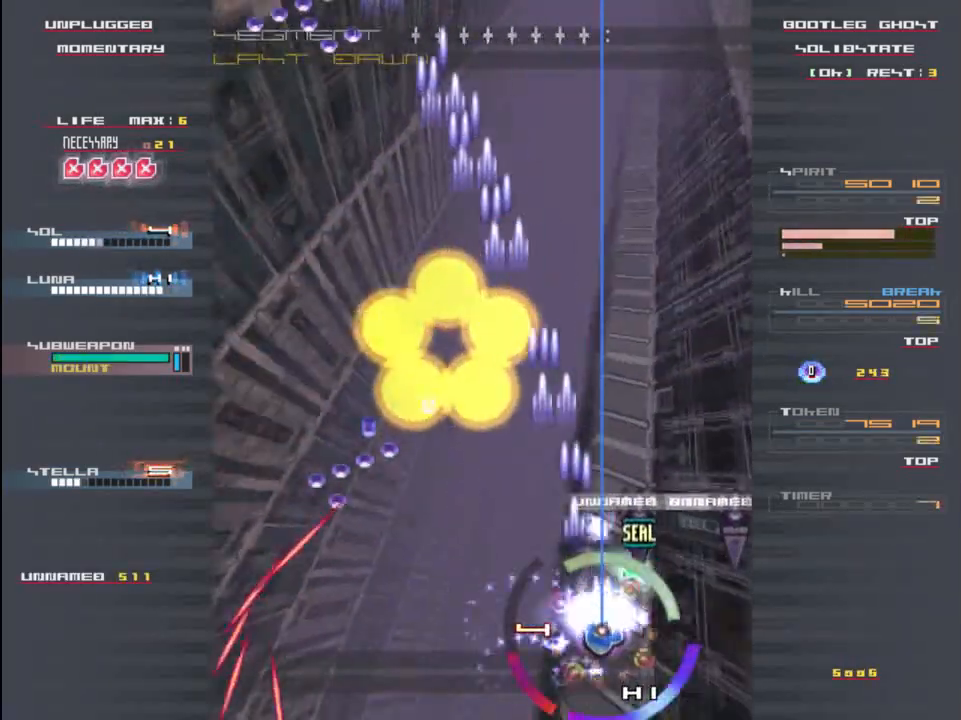
{"keys": ["left"], "events": [[133, "z", "down"], [233, "z", "up"], [367, "z", "down"], [400, "left", "down"], [450, "z", "up"]]}
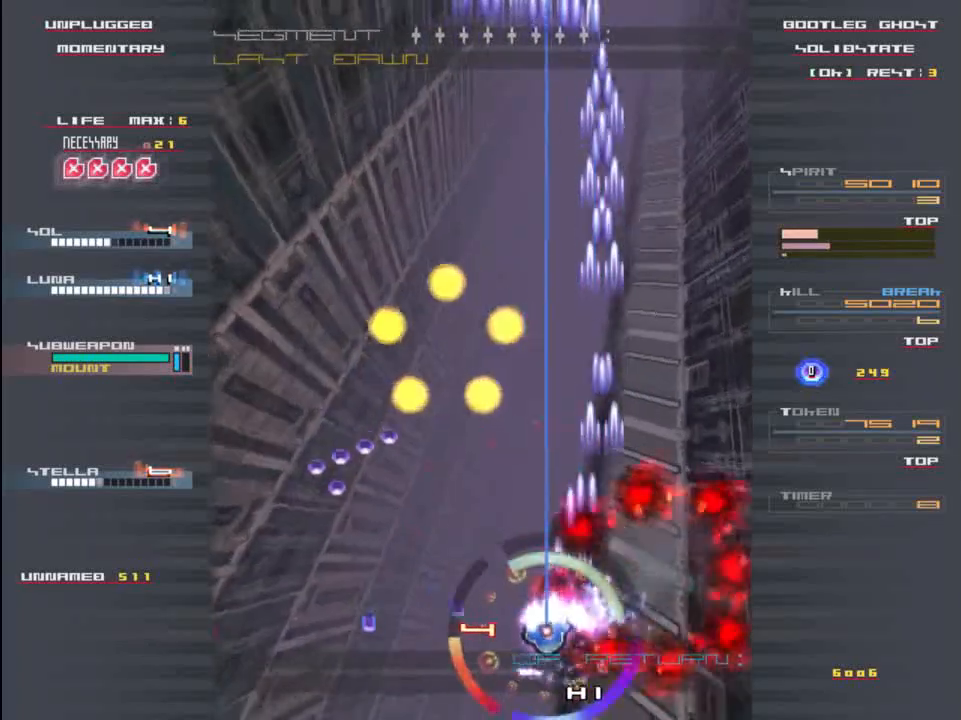
{"keys": ["left"], "events": [[167, "left", "up"], [350, "left", "down"]]}
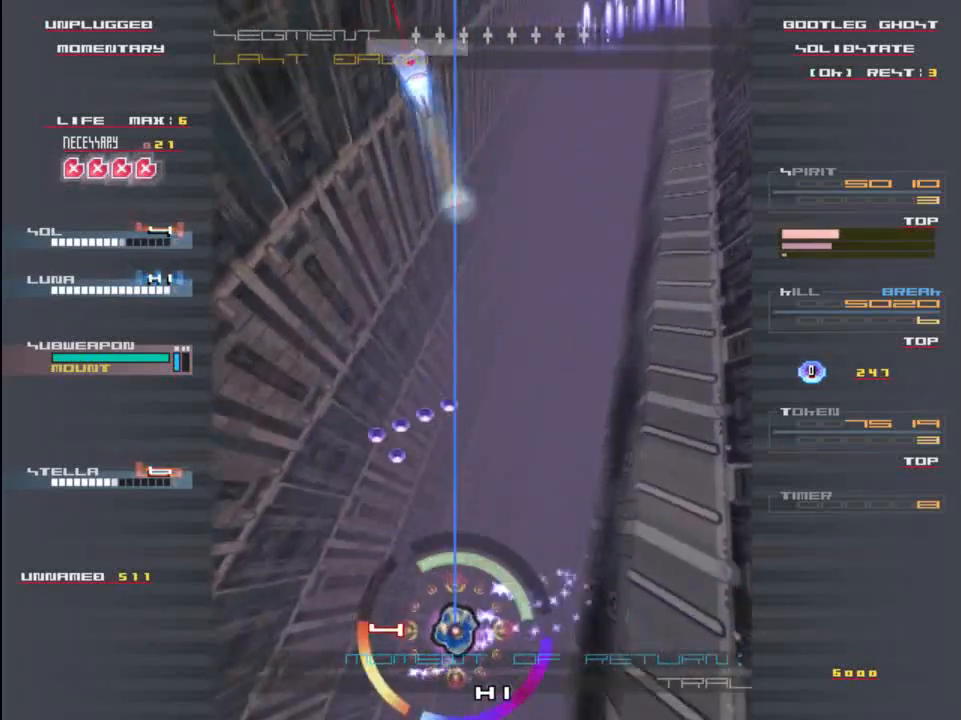
{"keys": ["left"], "events": [[17, "left", "up"], [117, "z", "down"], [183, "up", "down"], [217, "z", "up"], [317, "up", "up"], [417, "left", "down"]]}
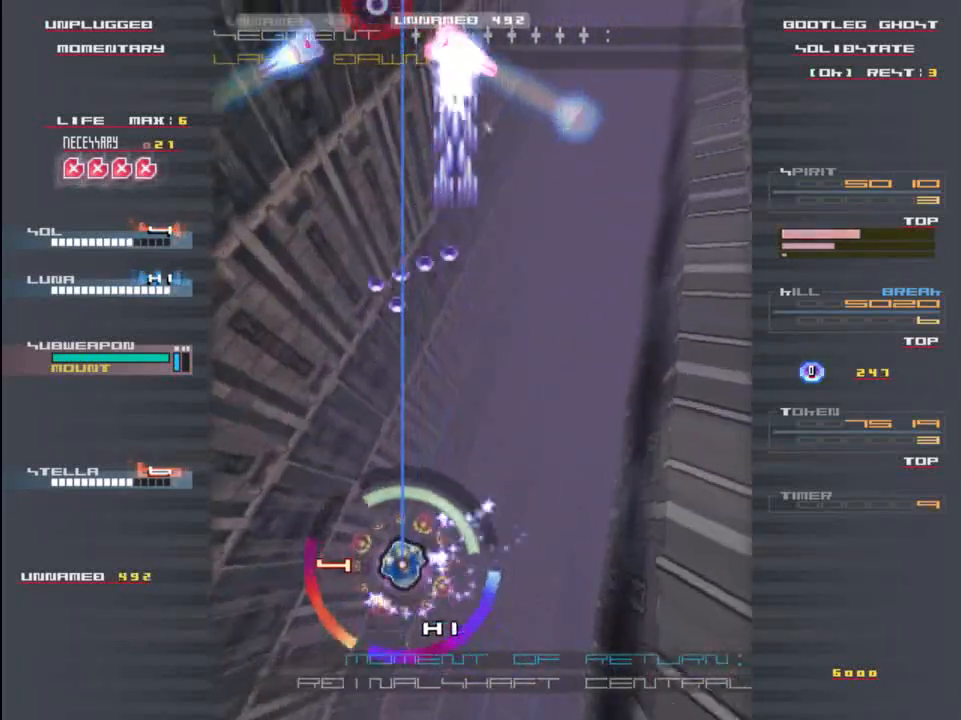
{"keys": ["left"], "events": [[17, "down", "down"], [50, "left", "up"], [150, "down", "up"], [383, "left", "down"]]}
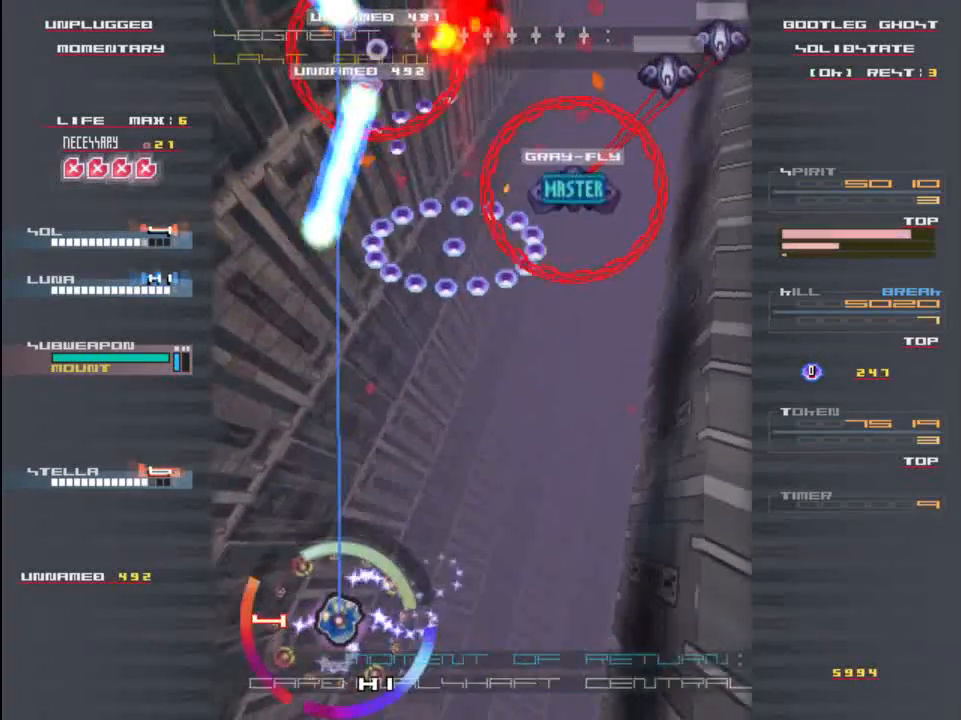
{"keys": [], "events": [[17, "left", "up"], [217, "down", "down"], [250, "z", "down"], [317, "down", "up"], [317, "z", "up"], [417, "z", "down"], [483, "z", "up"]]}
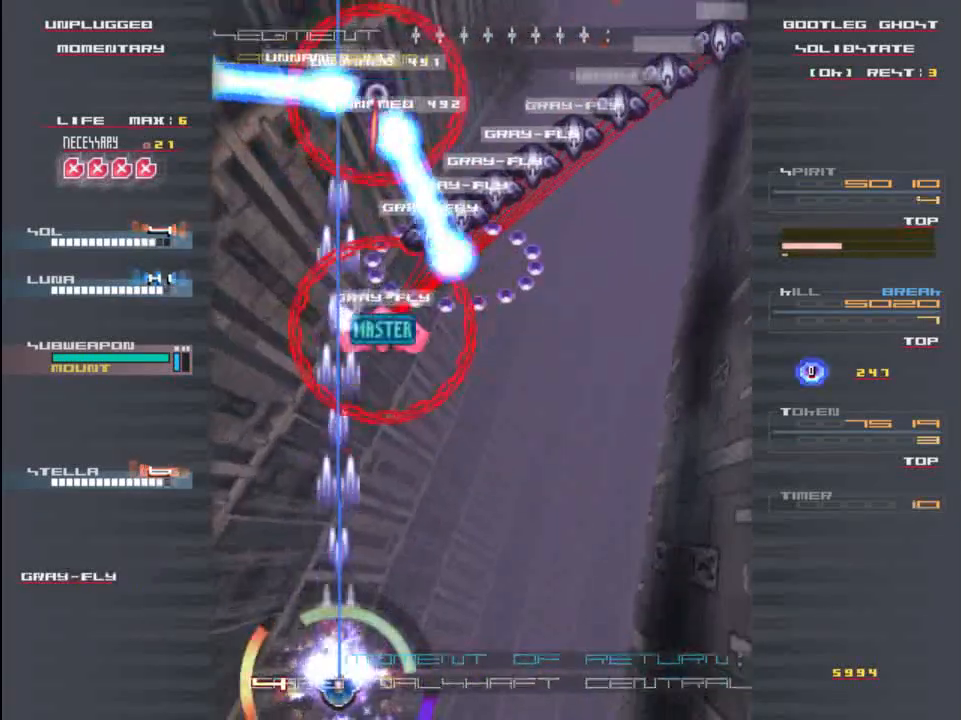
{"keys": ["z"], "events": [[83, "z", "down"], [150, "z", "up"], [217, "z", "down"], [283, "z", "up"], [350, "z", "down"], [417, "z", "up"], [483, "z", "down"]]}
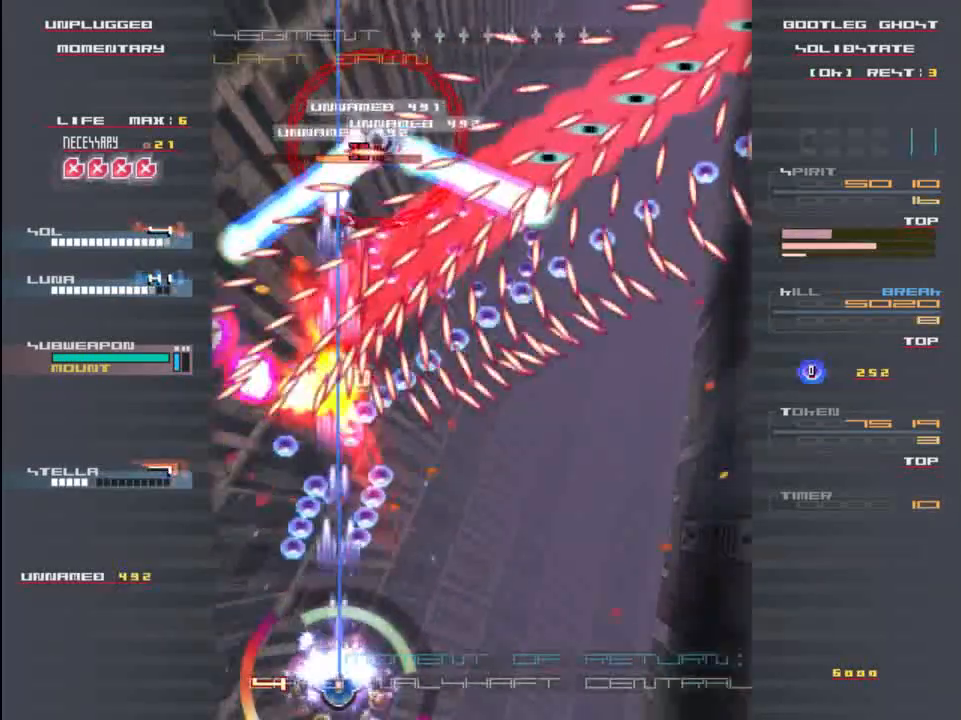
{"keys": ["right"], "events": [[17, "z", "up"], [417, "right", "down"]]}
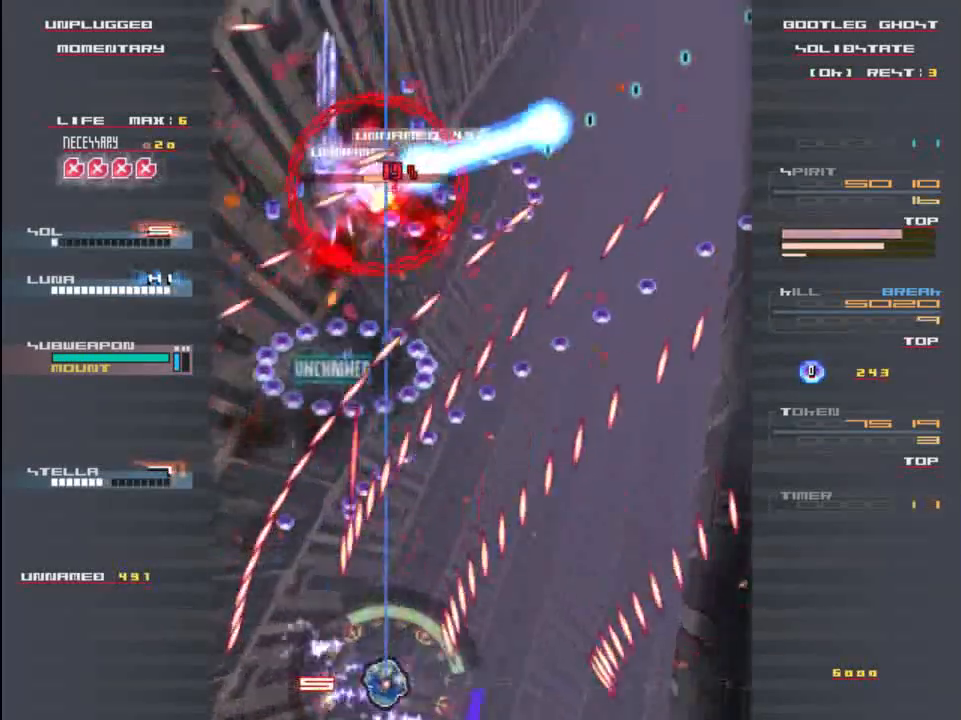
{"keys": ["z"], "events": [[17, "right", "up"], [50, "z", "down"], [83, "z", "up"], [250, "z", "down"], [317, "z", "up"], [450, "z", "down"]]}
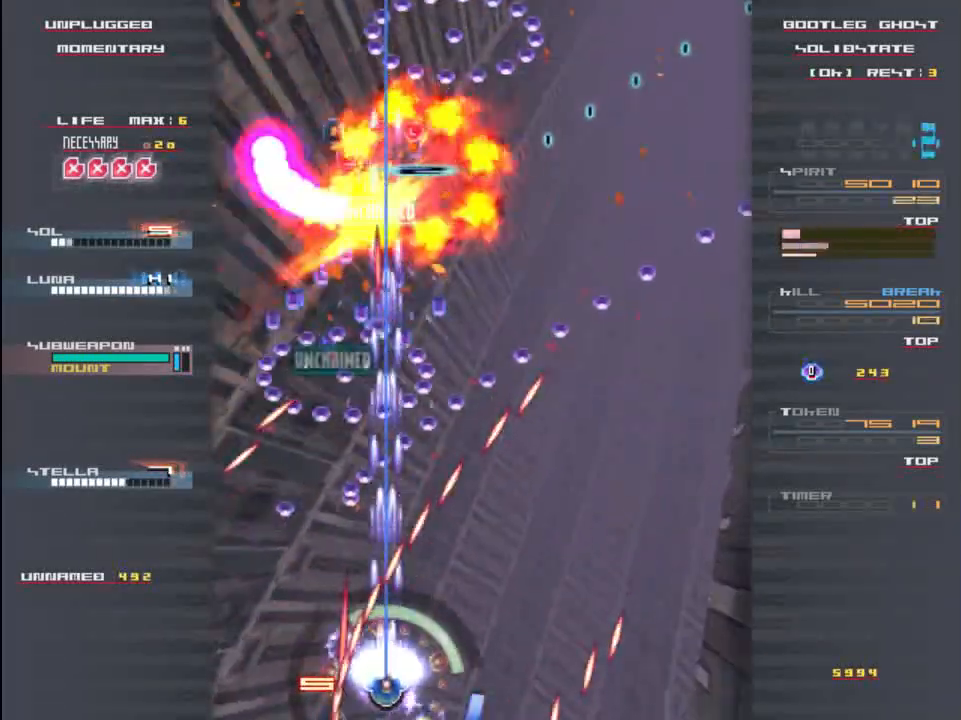
{"keys": [], "events": [[17, "z", "up"], [183, "right", "down"], [217, "right", "up"], [350, "z", "down"], [383, "z", "up"]]}
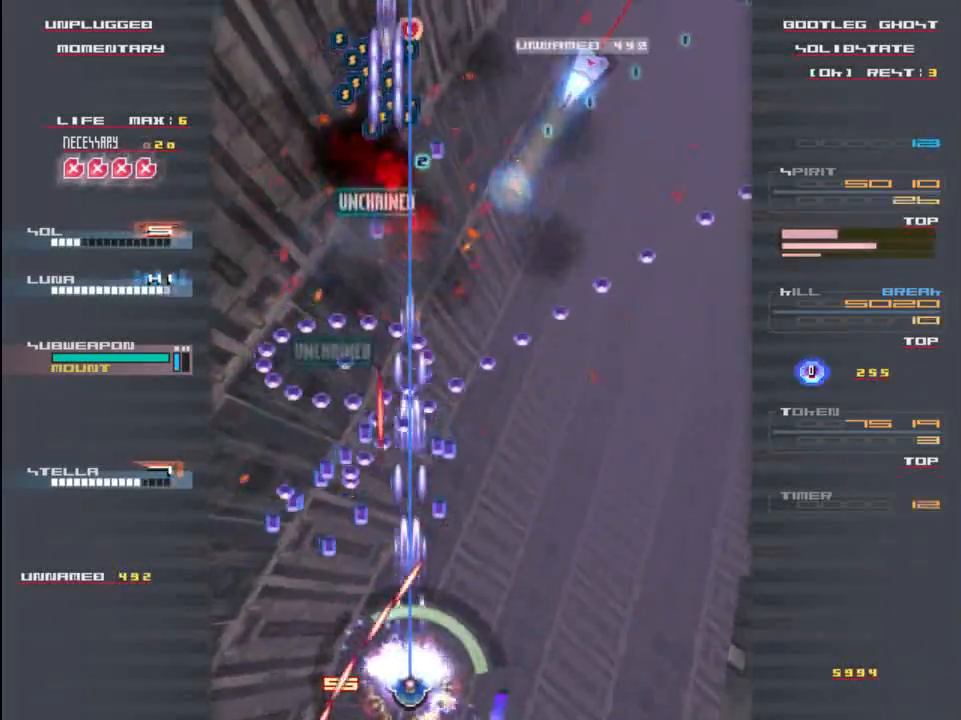
{"keys": [], "events": [[83, "z", "down"], [117, "z", "up"], [150, "right", "down"], [217, "right", "up"]]}
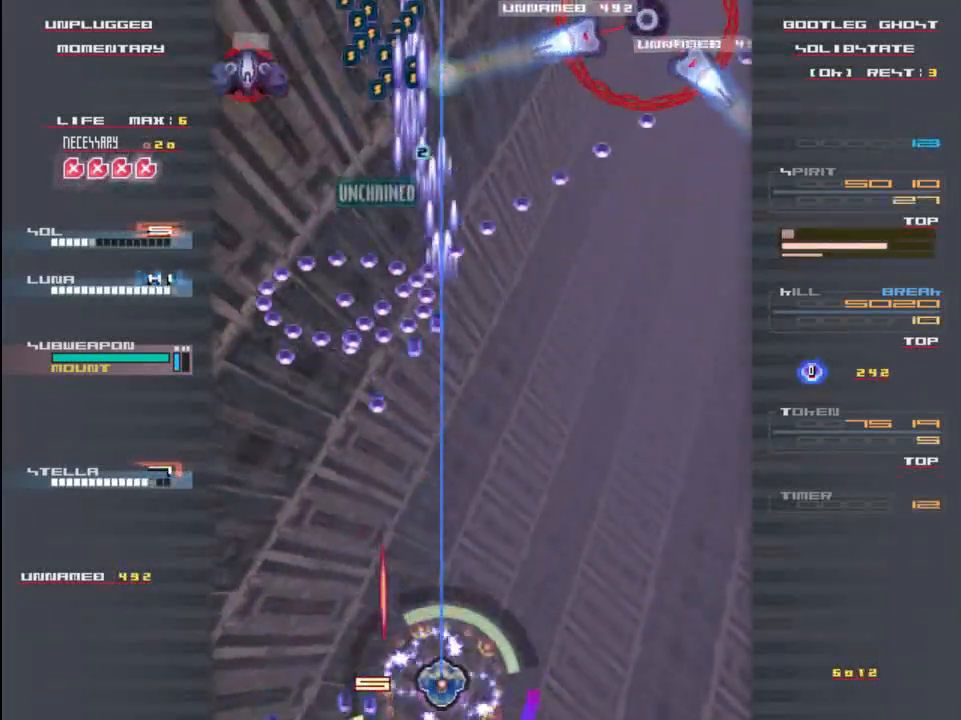
{"keys": ["right"], "events": [[350, "z", "down"], [450, "right", "down"], [450, "z", "up"]]}
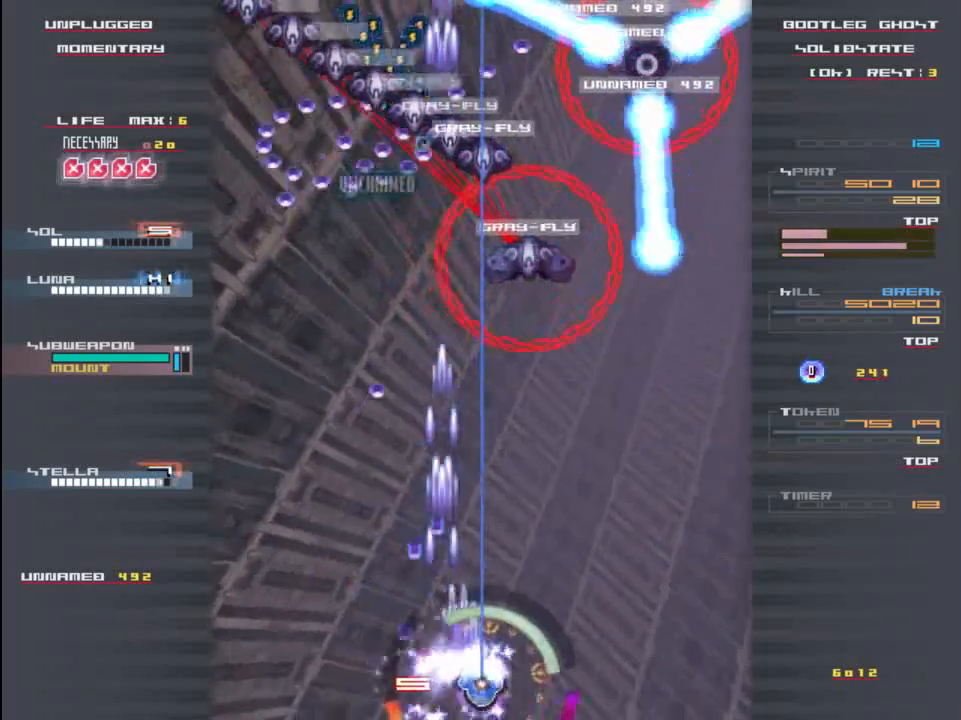
{"keys": ["z"], "events": [[417, "right", "up"], [450, "z", "down"]]}
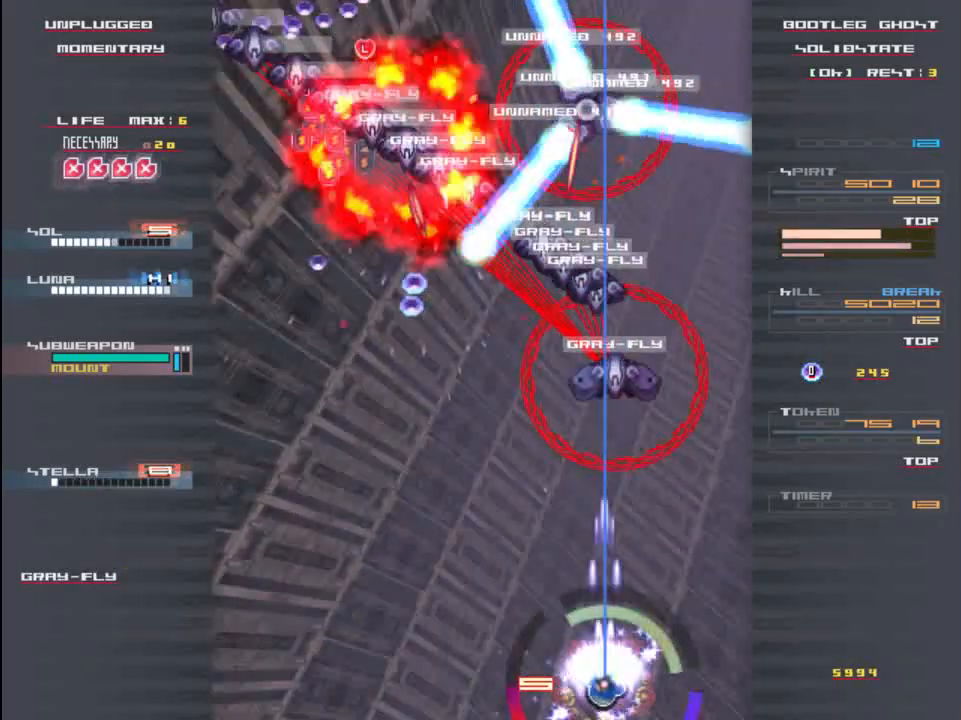
{"keys": ["z"], "events": [[17, "z", "up"], [117, "z", "down"], [183, "z", "up"], [283, "z", "down"], [350, "z", "up"], [450, "z", "down"]]}
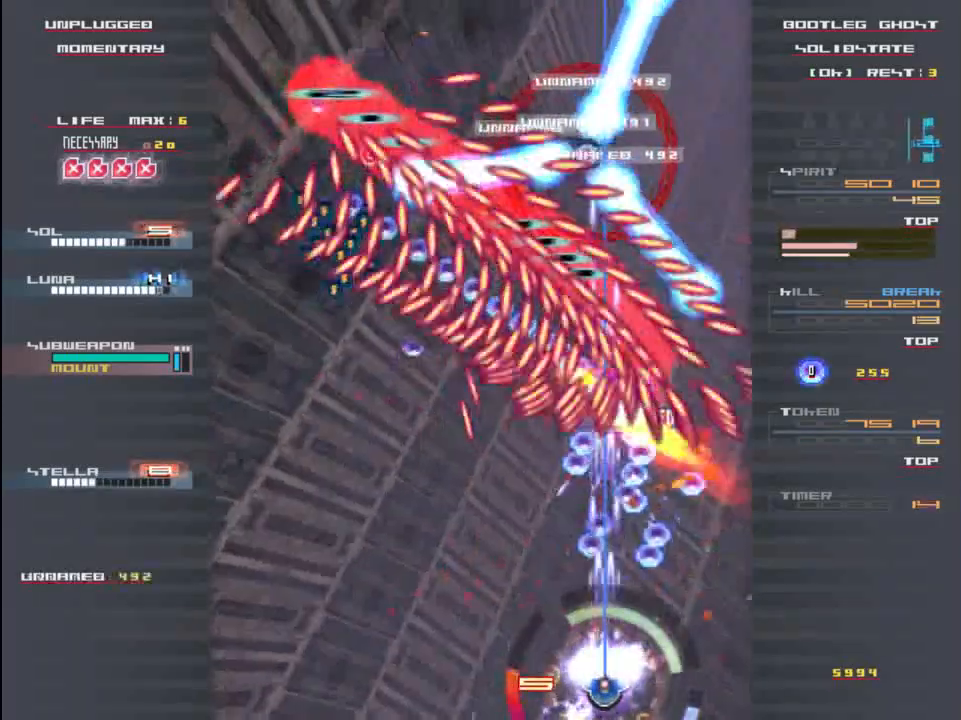
{"keys": ["right"], "events": [[17, "z", "up"], [117, "z", "down"], [183, "z", "up"], [283, "z", "down"], [317, "z", "up"], [417, "right", "down"]]}
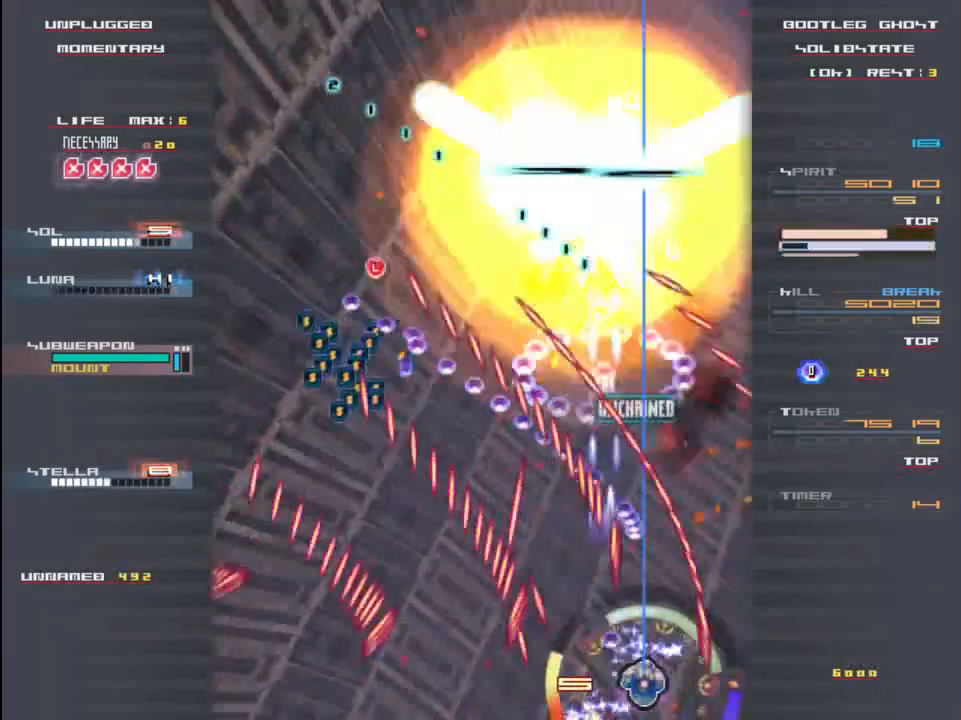
{"keys": [], "events": [[17, "right", "up"]]}
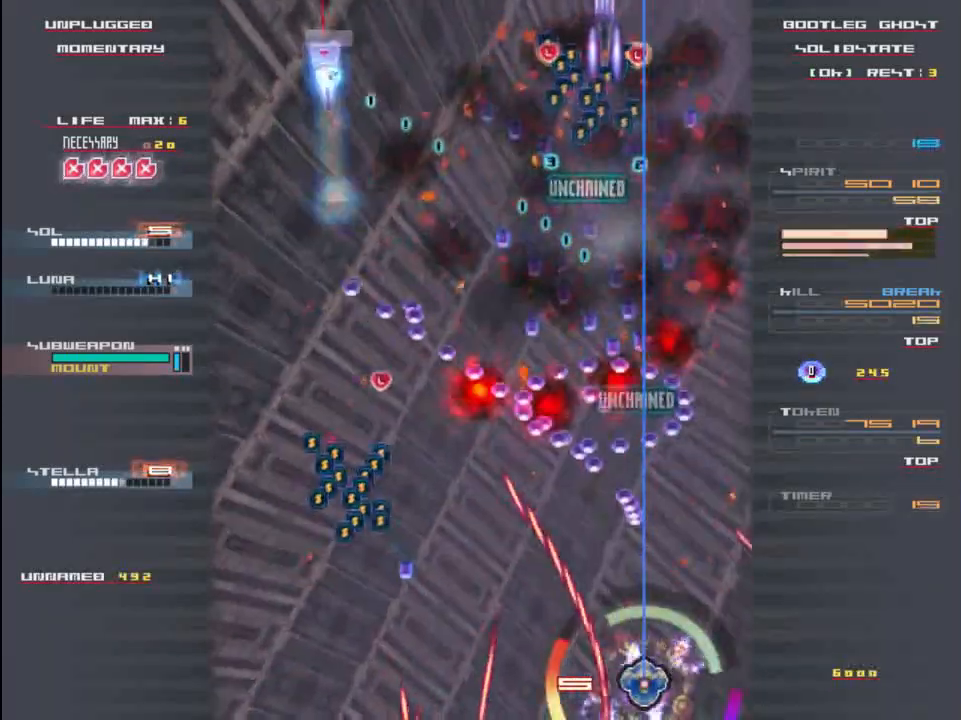
{"keys": [], "events": []}